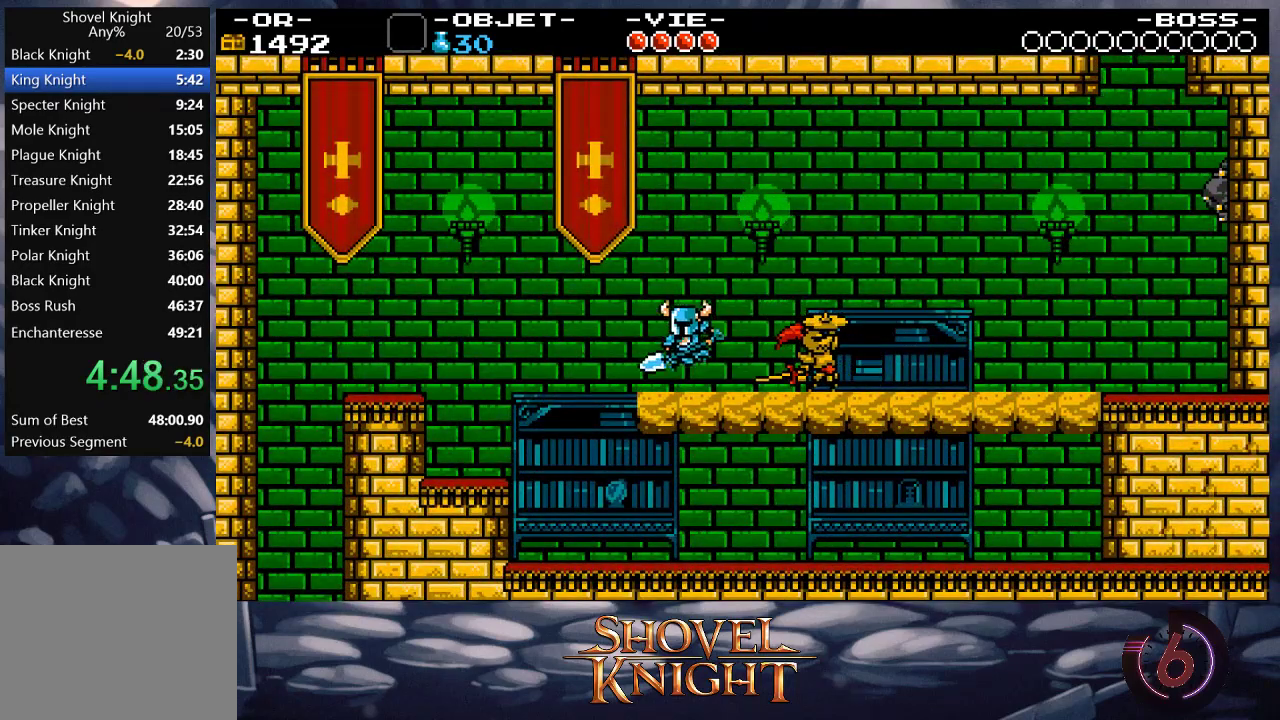
Gameplay with a controller (PlayStation layout); each line is a JSON object with the inputs held at the frame after it. "events" lists button and stick changes between this image and that frame as [ms after this image, input, new state], when the widget could be followed in between. Not read: L3 R3 left_stick right_stick.
{"buttons": ["DPAD_LEFT"], "events": [[200, "CROSS", "down"], [400, "CROSS", "up"]]}
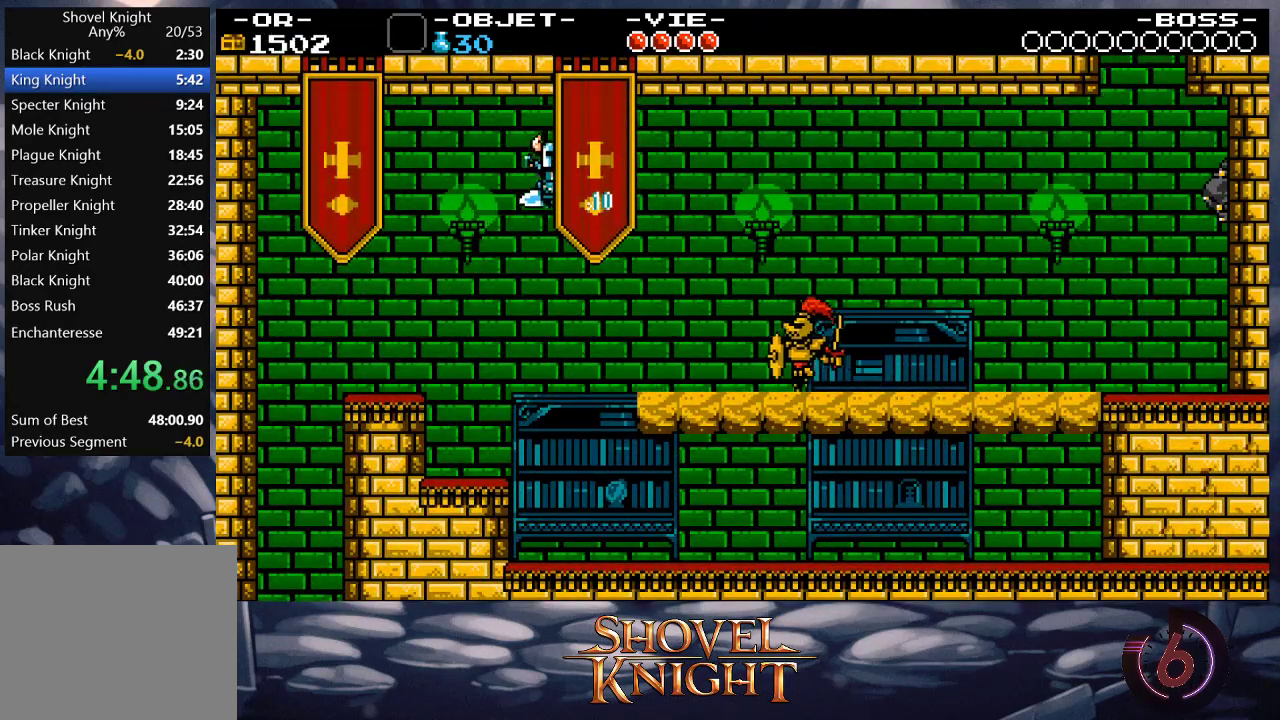
{"buttons": ["CROSS", "DPAD_LEFT"], "events": [[467, "CROSS", "down"]]}
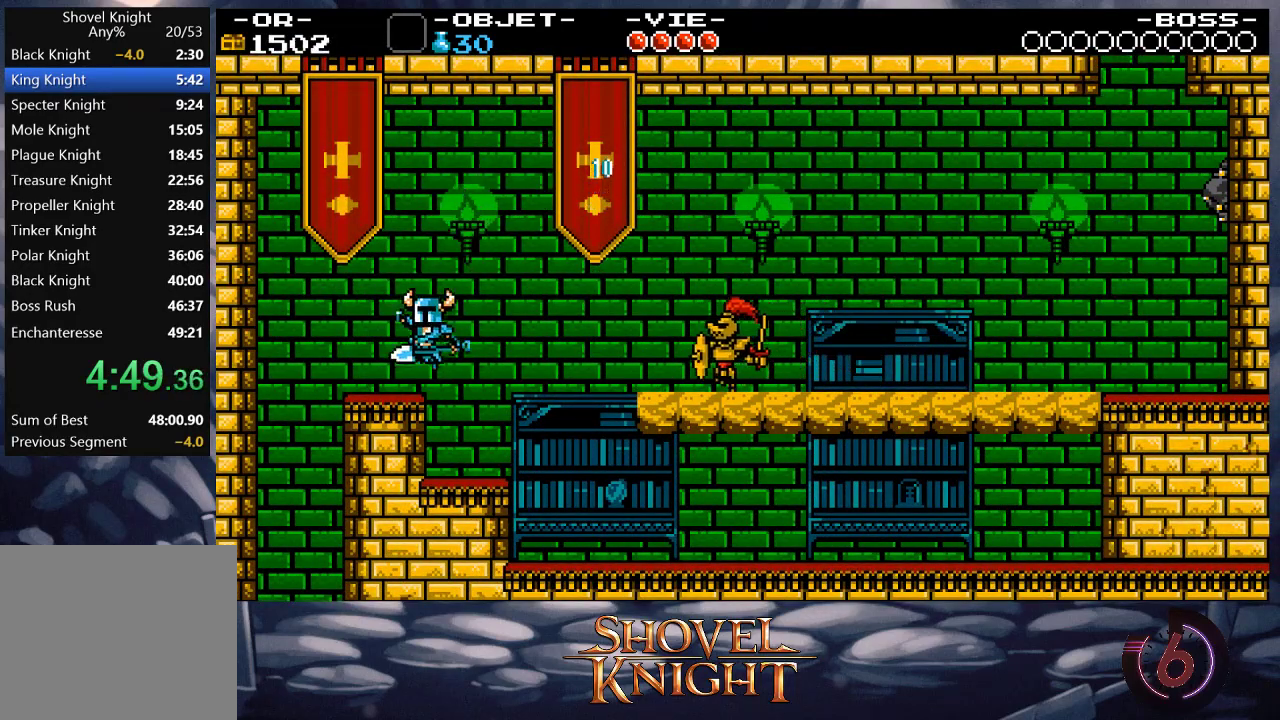
{"buttons": ["DPAD_LEFT"], "events": [[33, "CROSS", "up"]]}
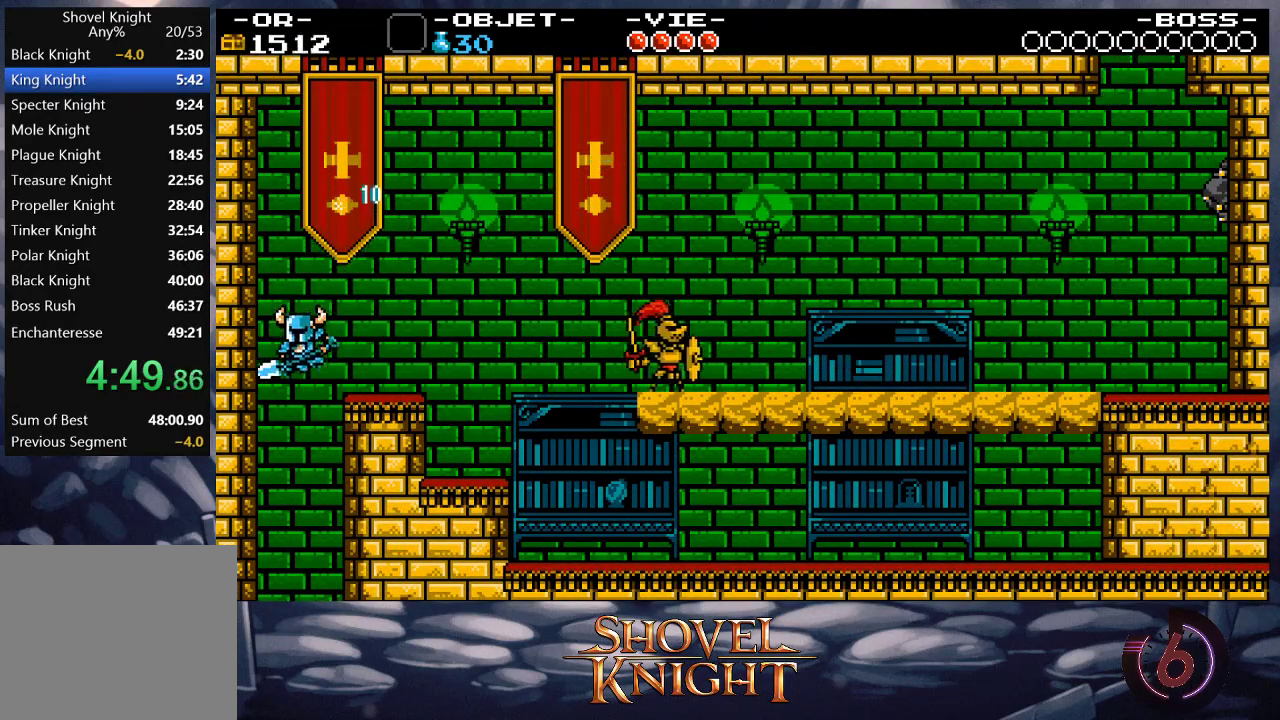
{"buttons": ["DPAD_RIGHT"], "events": [[33, "DPAD_LEFT", "up"], [100, "DPAD_RIGHT", "down"]]}
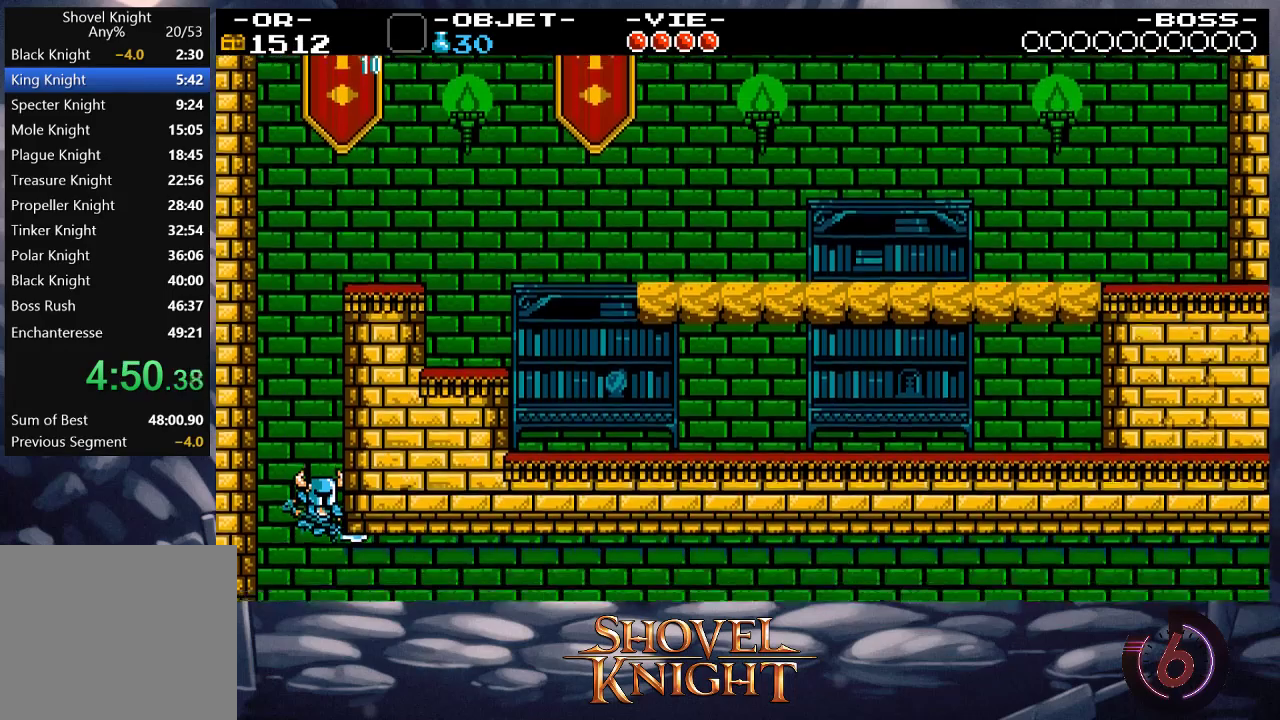
{"buttons": ["DPAD_RIGHT"], "events": []}
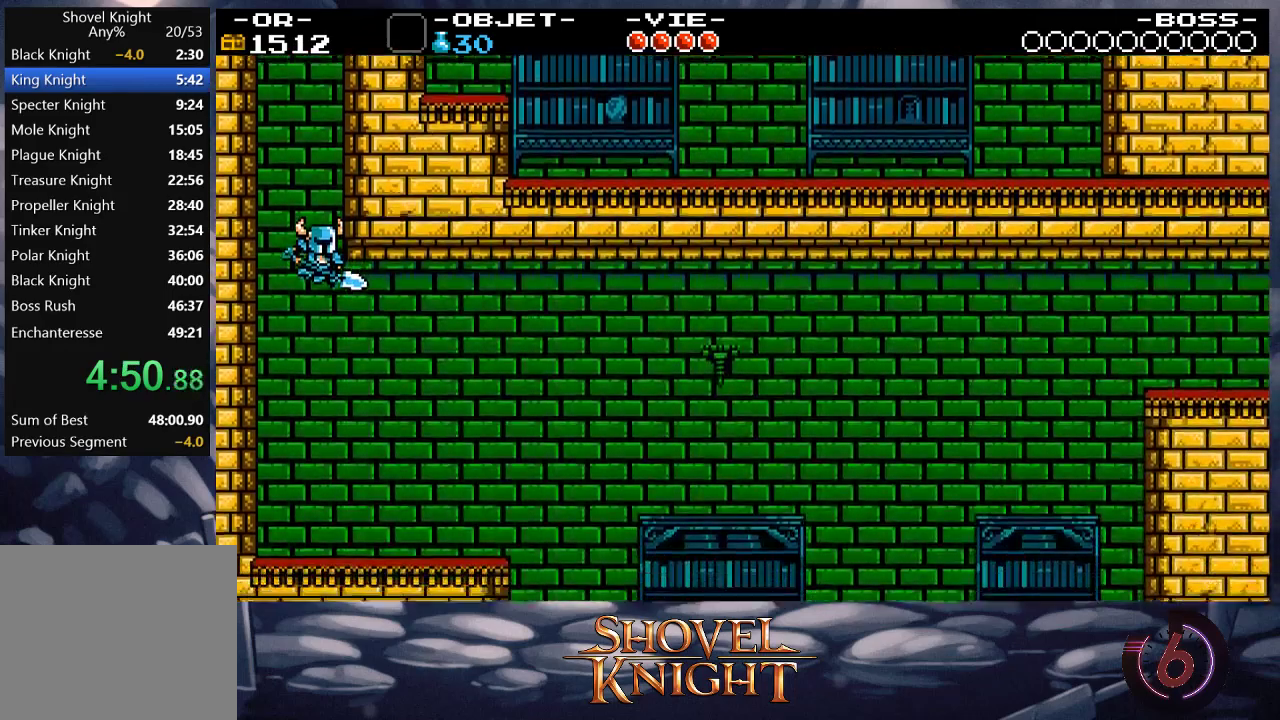
{"buttons": ["DPAD_RIGHT"], "events": []}
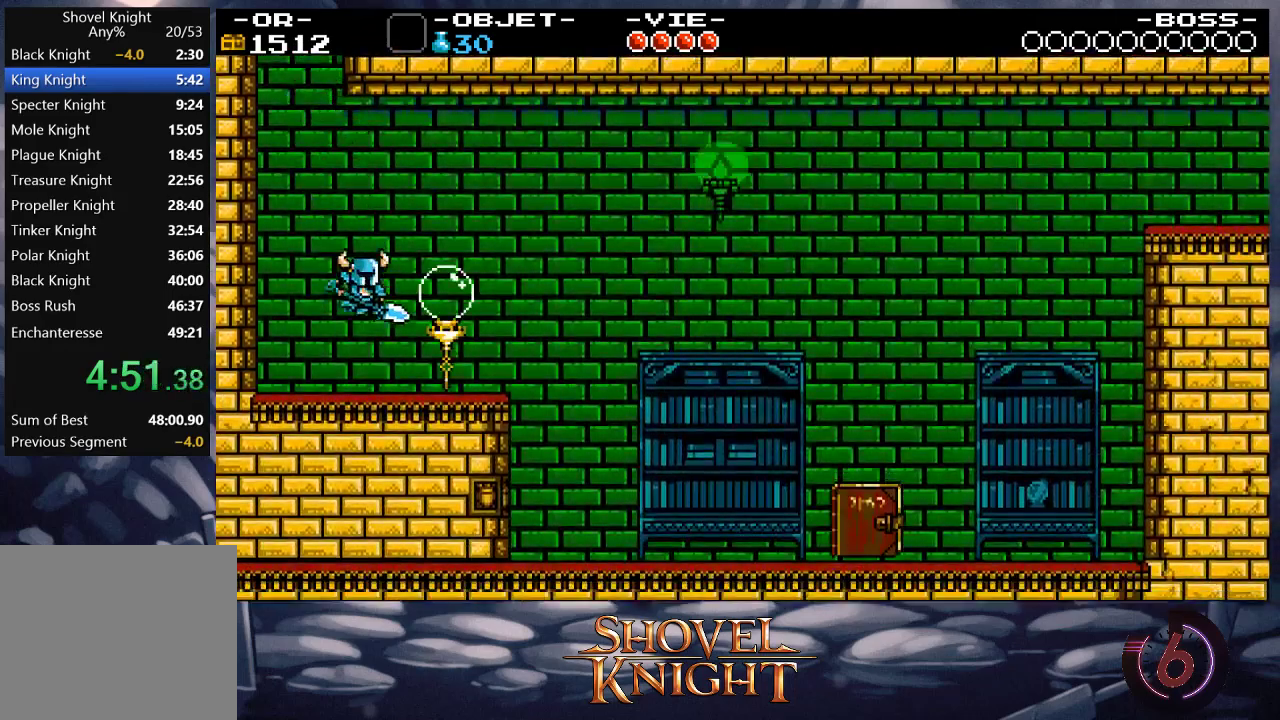
{"buttons": ["DPAD_RIGHT"], "events": []}
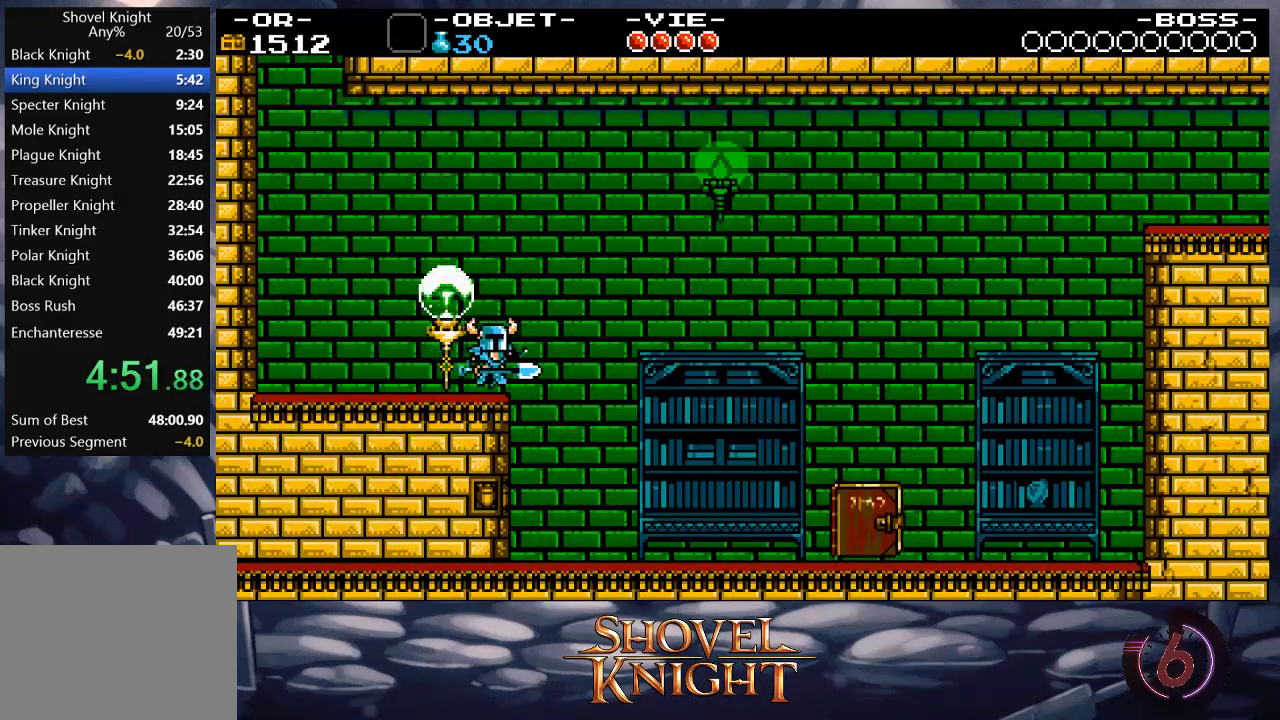
{"buttons": ["DPAD_RIGHT"], "events": []}
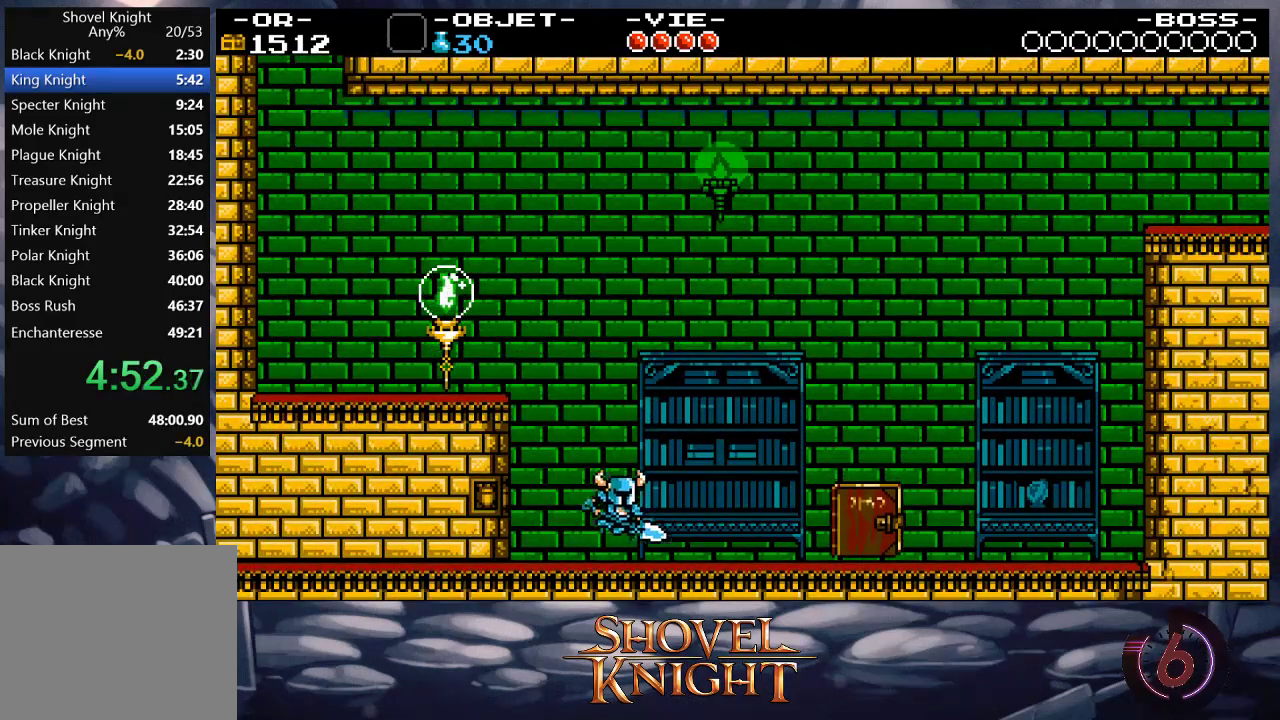
{"buttons": ["DPAD_DOWN", "DPAD_RIGHT"], "events": [[133, "CROSS", "down"], [300, "DPAD_DOWN", "down"], [400, "CROSS", "up"]]}
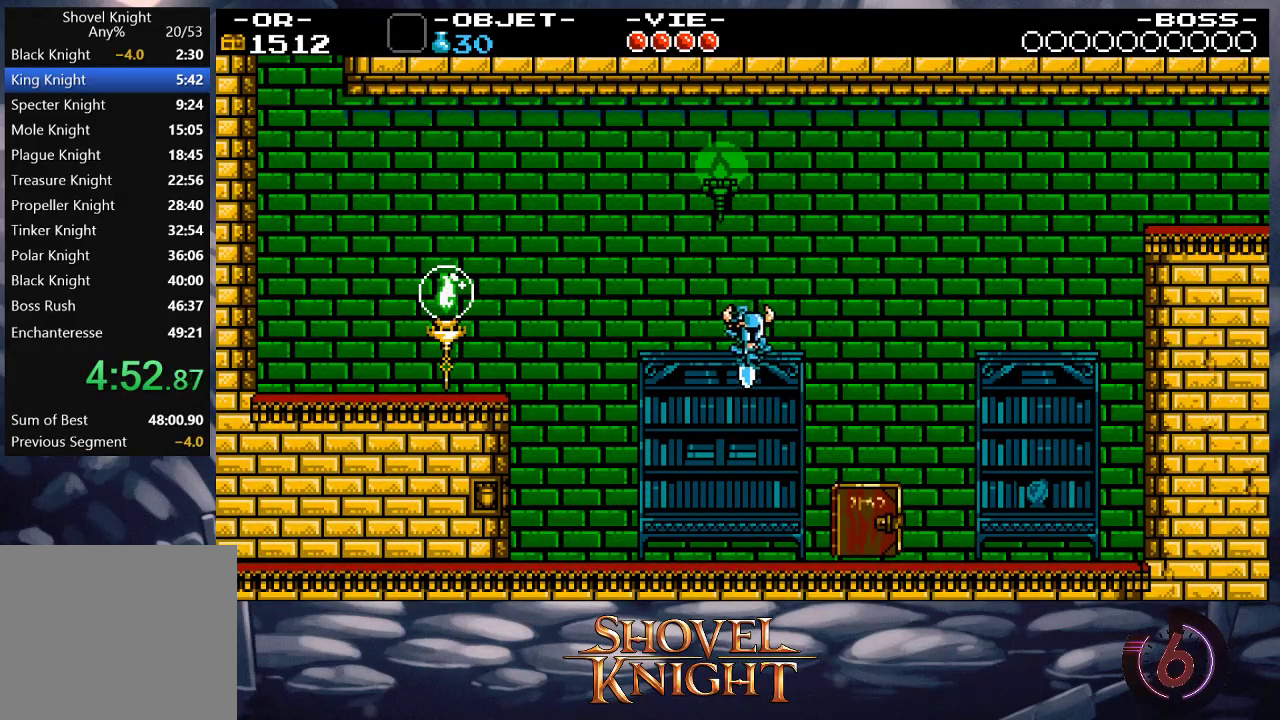
{"buttons": ["DPAD_DOWN"], "events": [[500, "DPAD_RIGHT", "up"]]}
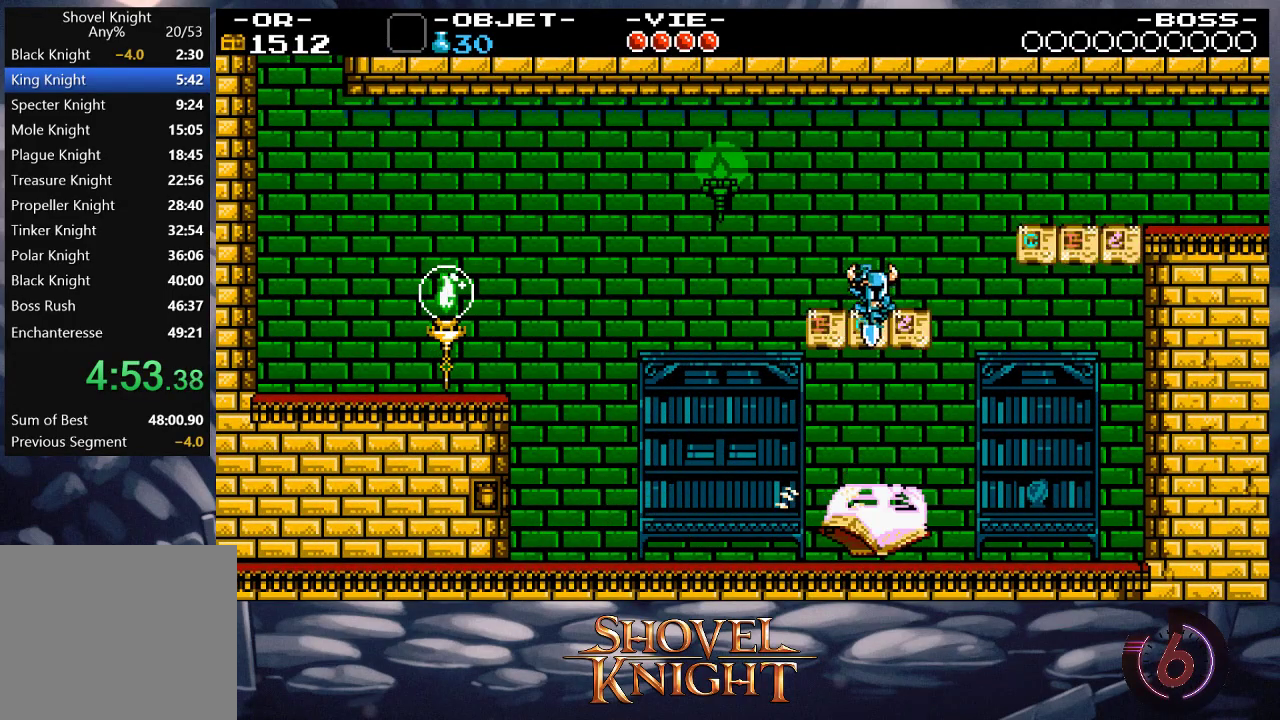
{"buttons": ["DPAD_RIGHT"], "events": [[33, "DPAD_DOWN", "up"], [133, "DPAD_RIGHT", "down"], [367, "CROSS", "down"], [467, "CROSS", "up"]]}
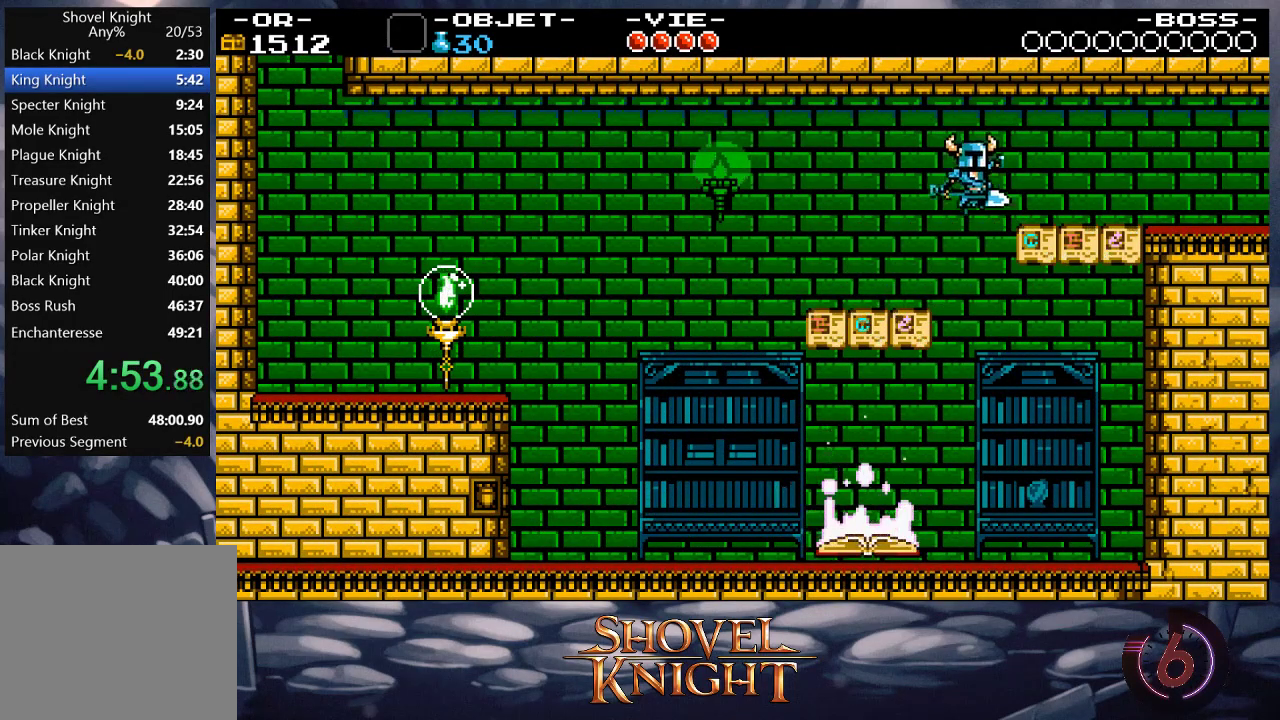
{"buttons": ["DPAD_RIGHT"], "events": []}
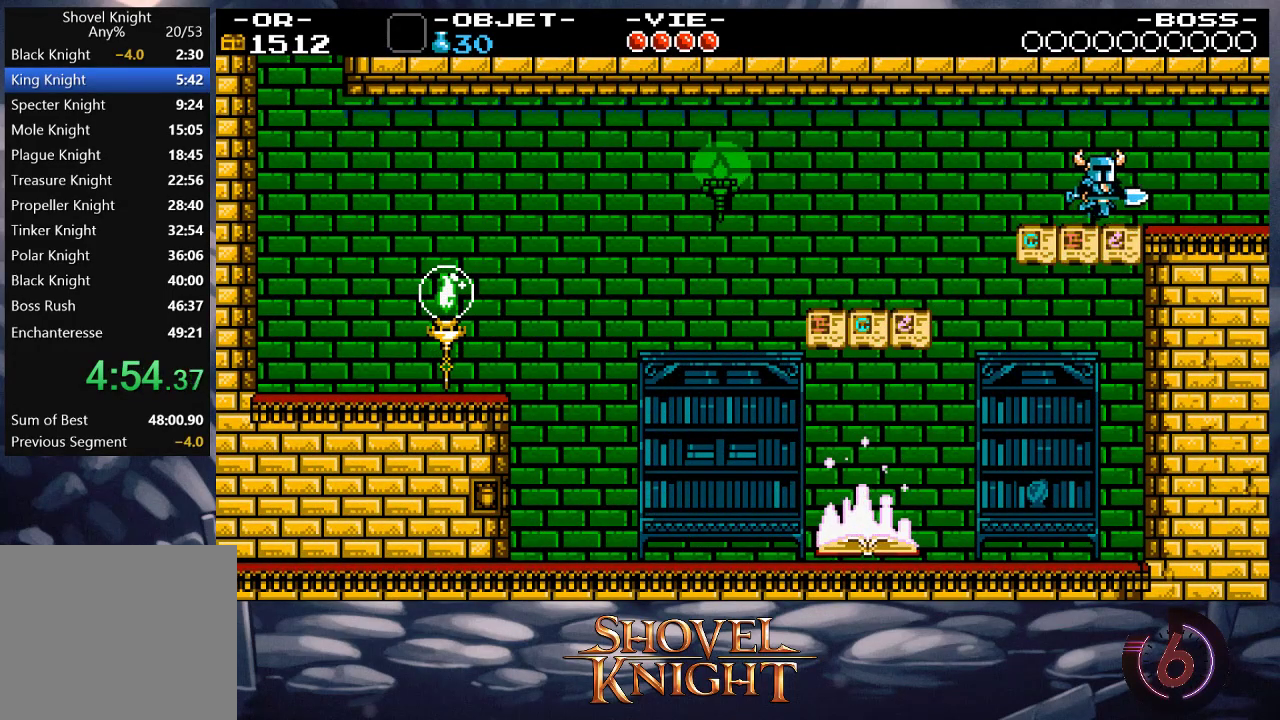
{"buttons": ["DPAD_RIGHT"], "events": []}
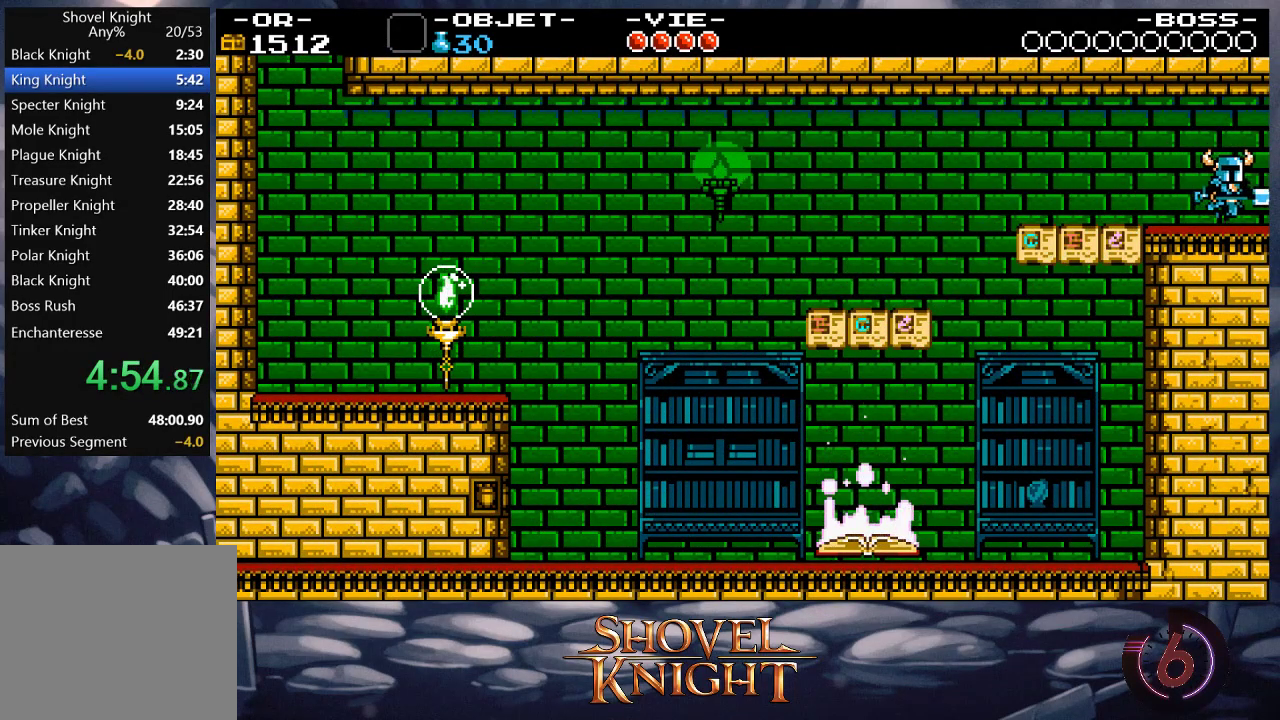
{"buttons": ["DPAD_RIGHT"], "events": []}
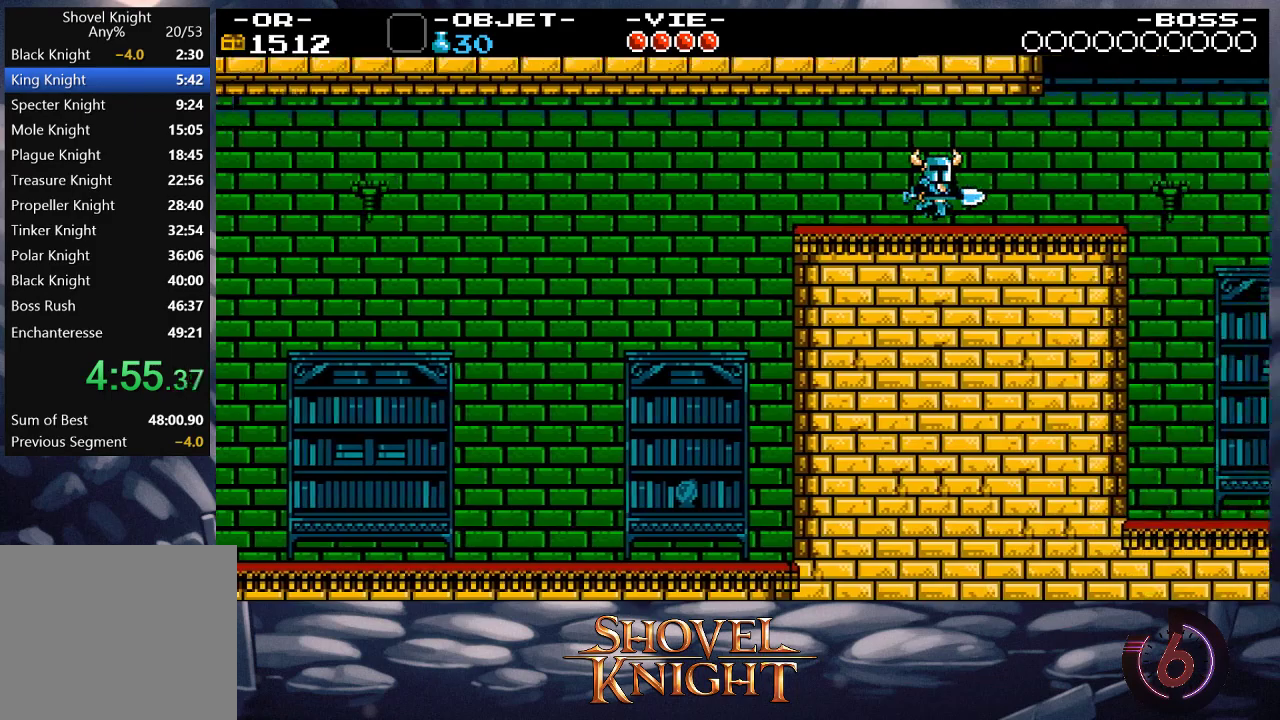
{"buttons": ["DPAD_RIGHT"], "events": []}
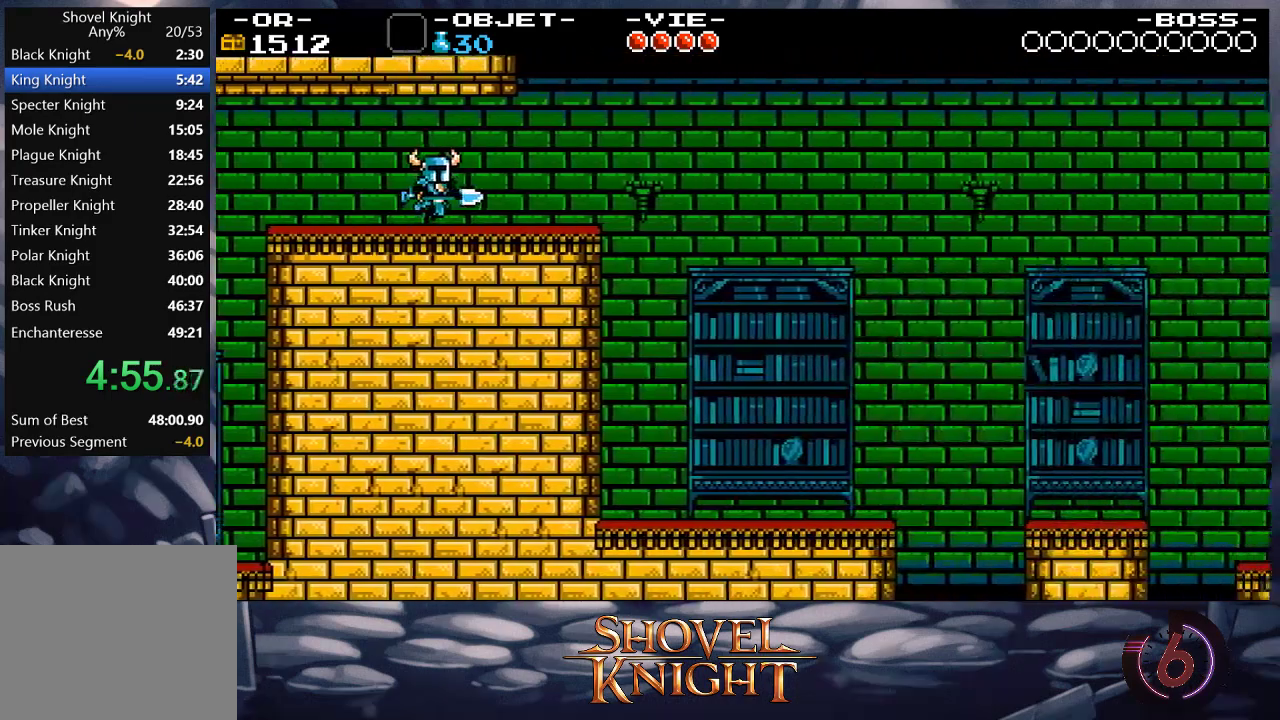
{"buttons": ["DPAD_DOWN", "DPAD_RIGHT"], "events": [[167, "DPAD_DOWN", "down"]]}
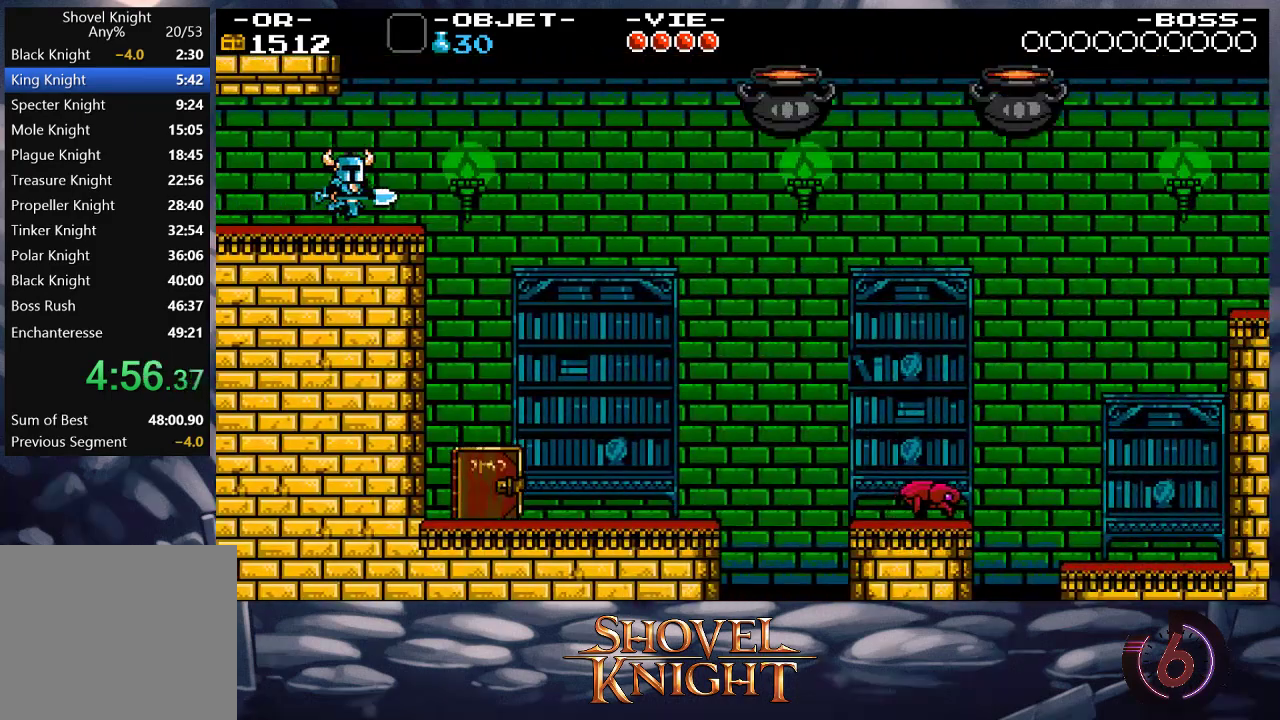
{"buttons": ["DPAD_DOWN"], "events": [[500, "DPAD_RIGHT", "up"]]}
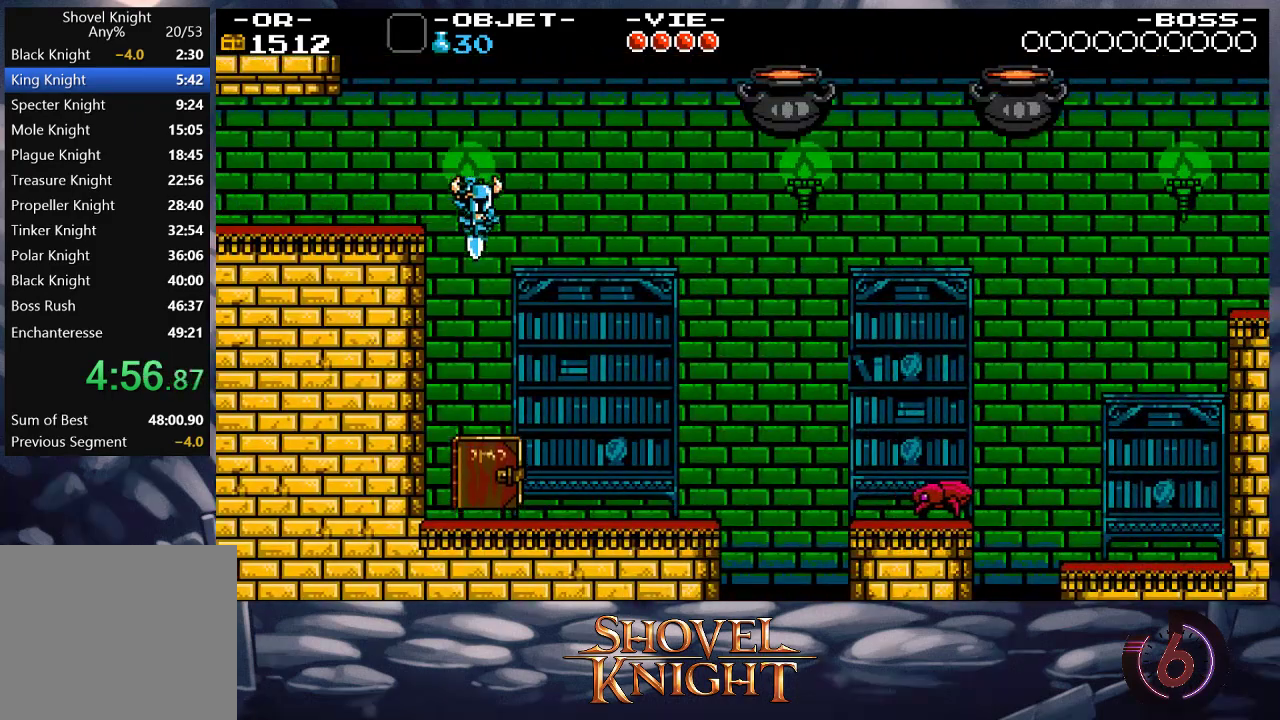
{"buttons": ["DPAD_DOWN", "DPAD_RIGHT"], "events": [[233, "DPAD_RIGHT", "down"]]}
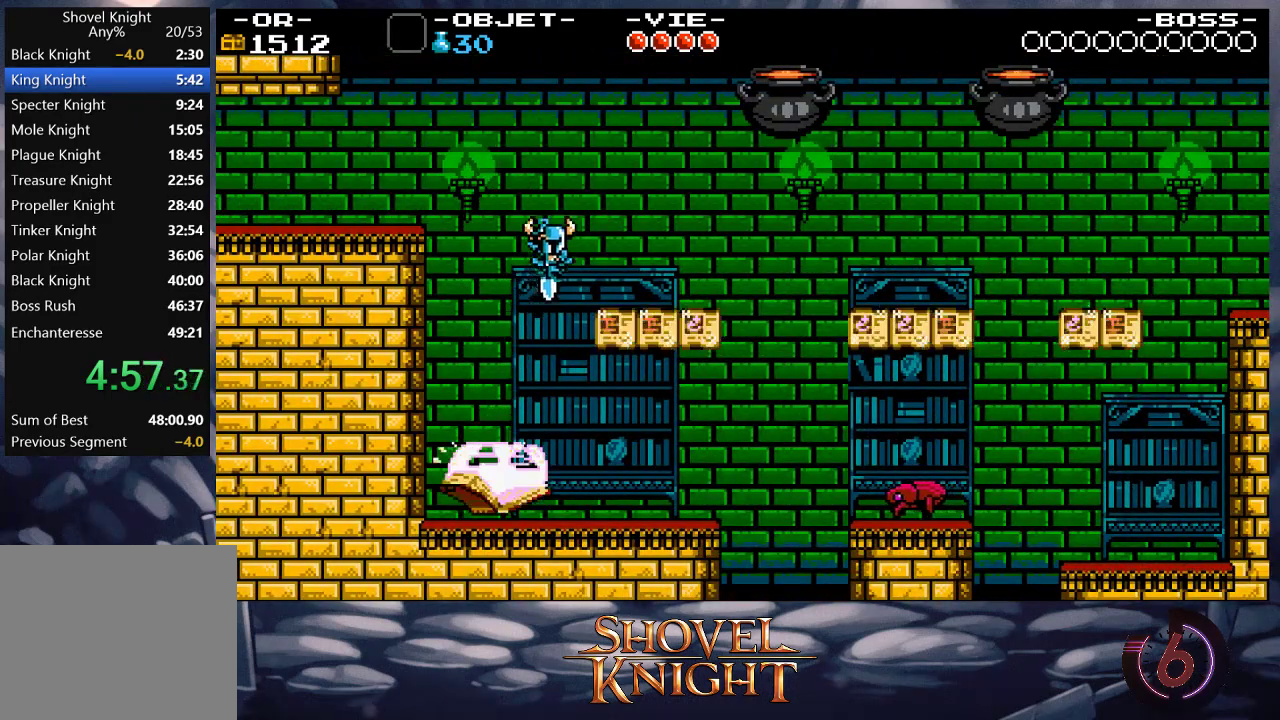
{"buttons": ["DPAD_RIGHT"], "events": [[133, "DPAD_DOWN", "up"]]}
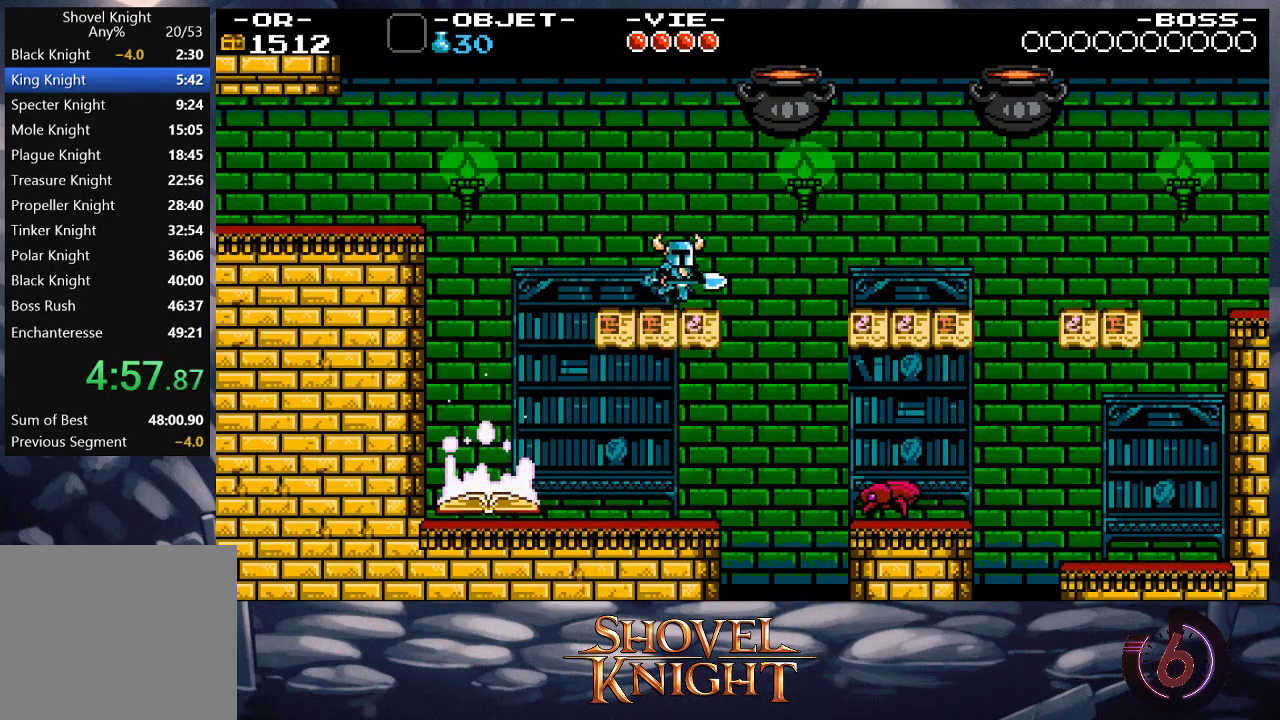
{"buttons": [], "events": [[33, "DPAD_RIGHT", "up"]]}
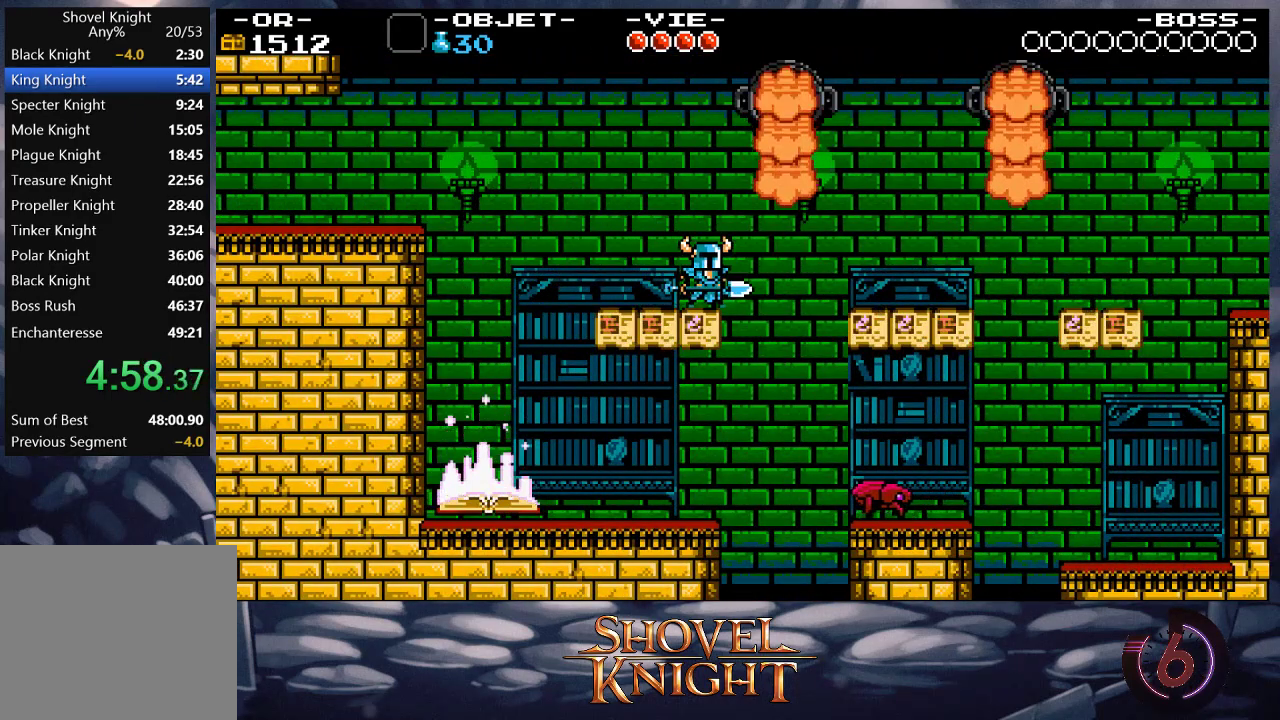
{"buttons": ["DPAD_RIGHT"], "events": [[300, "CROSS", "down"], [367, "DPAD_RIGHT", "down"], [500, "CROSS", "up"]]}
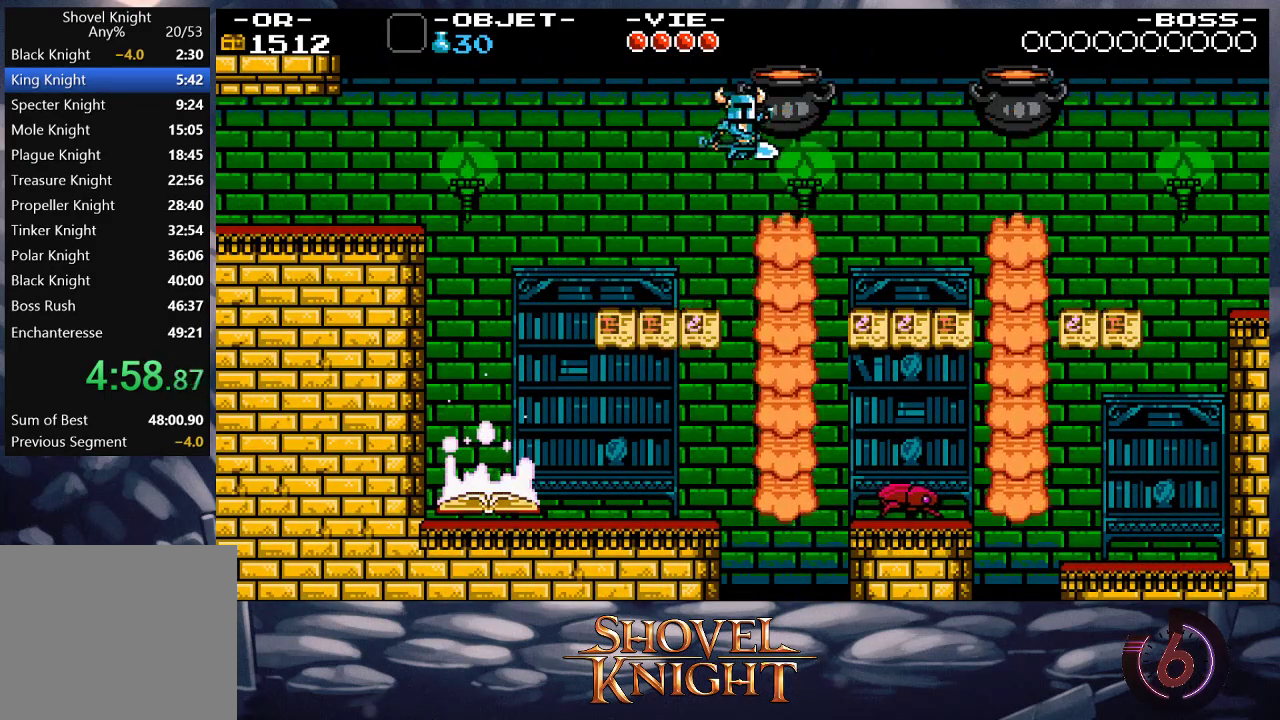
{"buttons": ["DPAD_RIGHT"], "events": []}
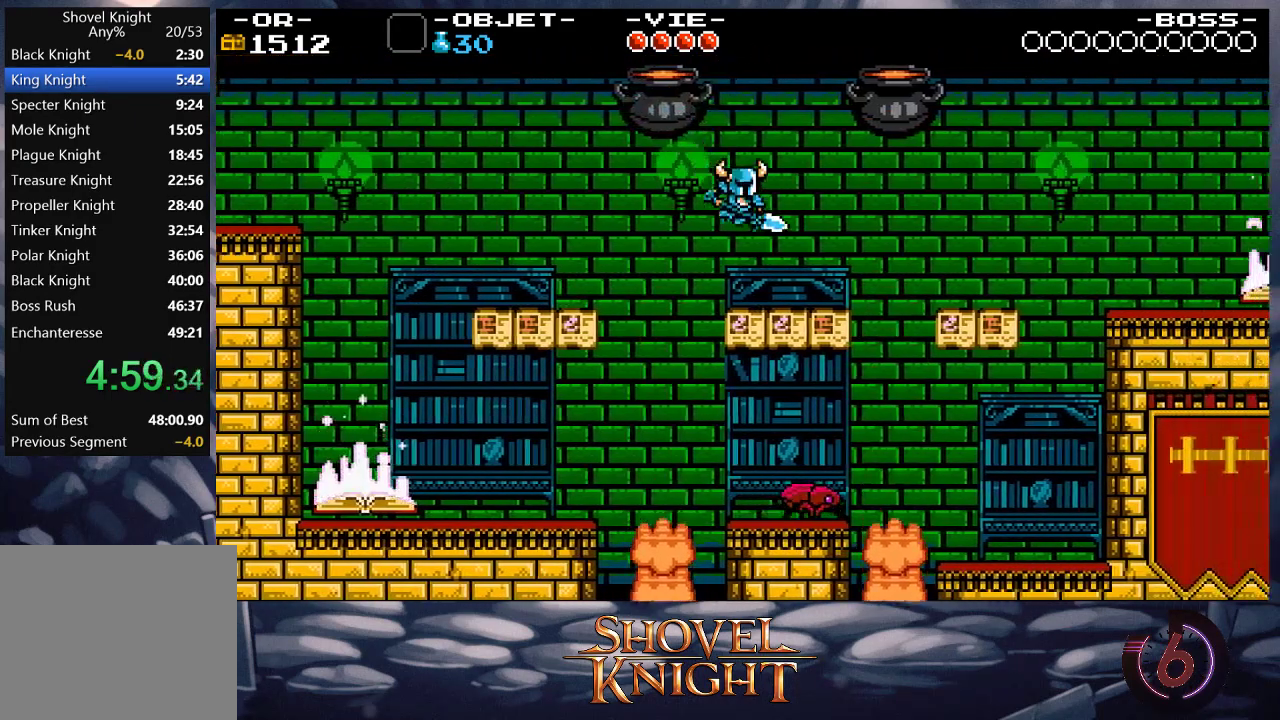
{"buttons": ["DPAD_RIGHT"], "events": [[383, "CROSS", "down"], [450, "CROSS", "up"]]}
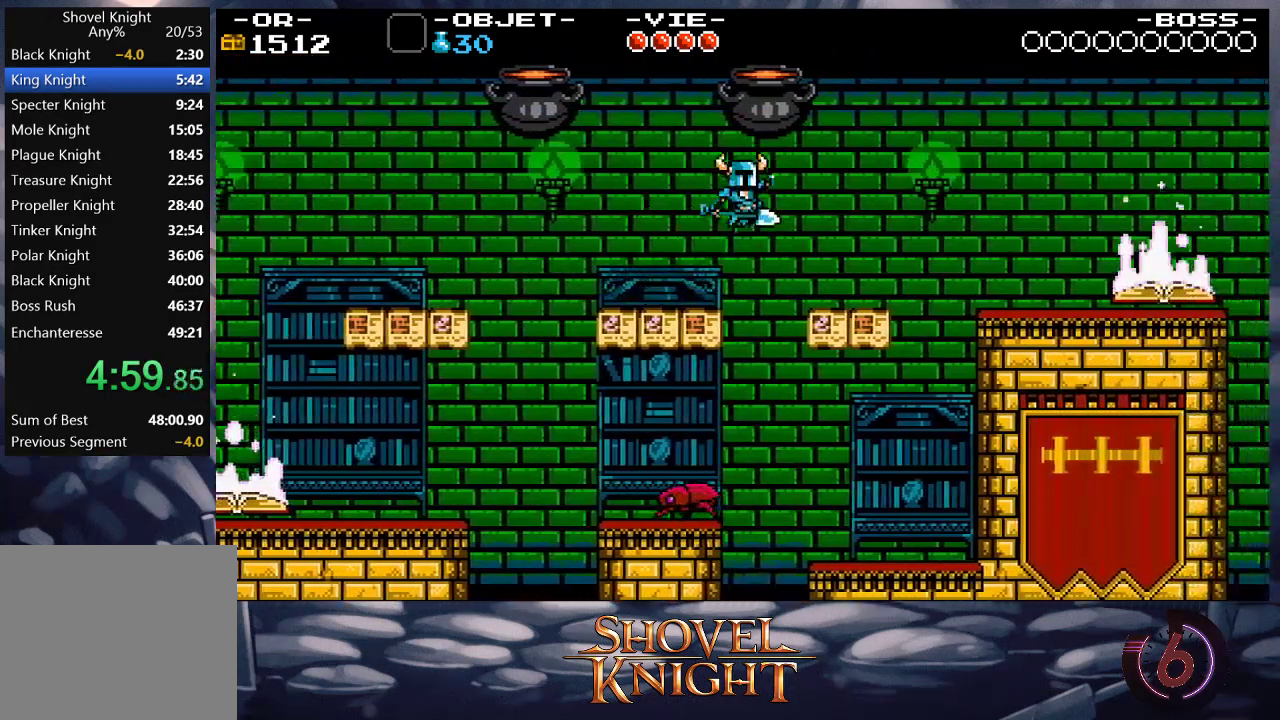
{"buttons": ["CROSS", "DPAD_RIGHT"], "events": [[450, "CROSS", "down"]]}
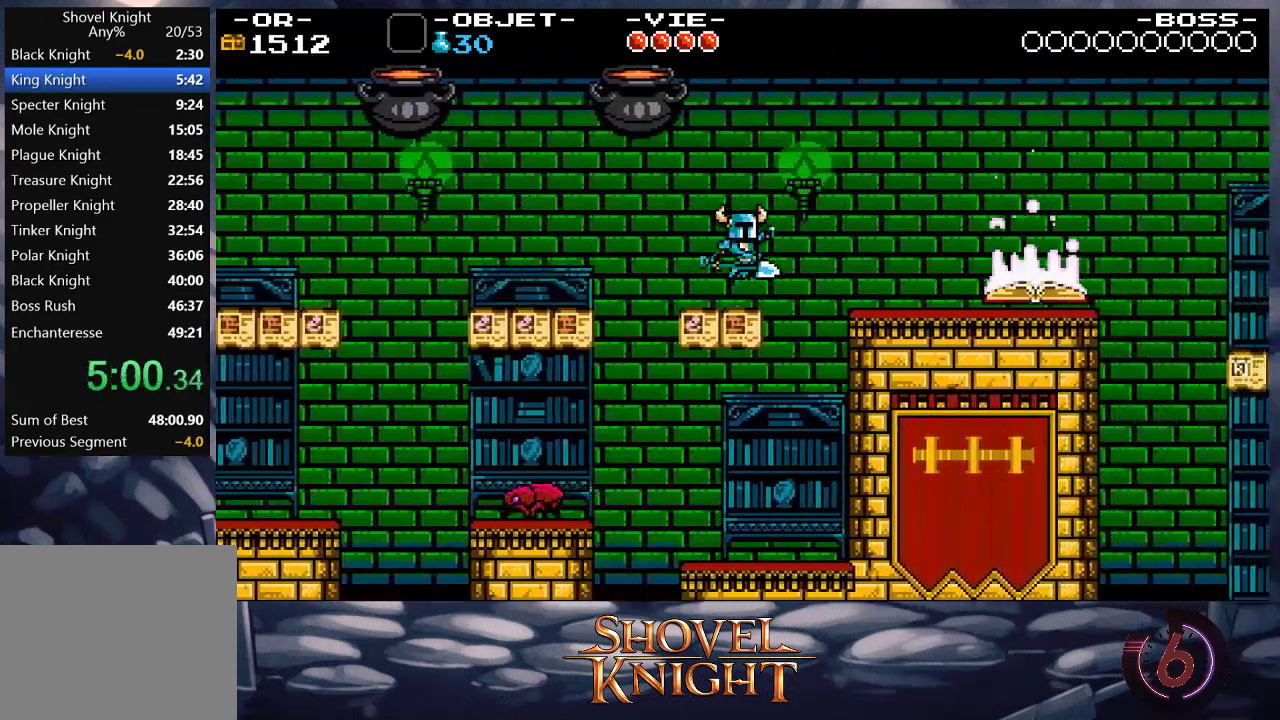
{"buttons": ["DPAD_RIGHT"], "events": [[50, "CROSS", "up"]]}
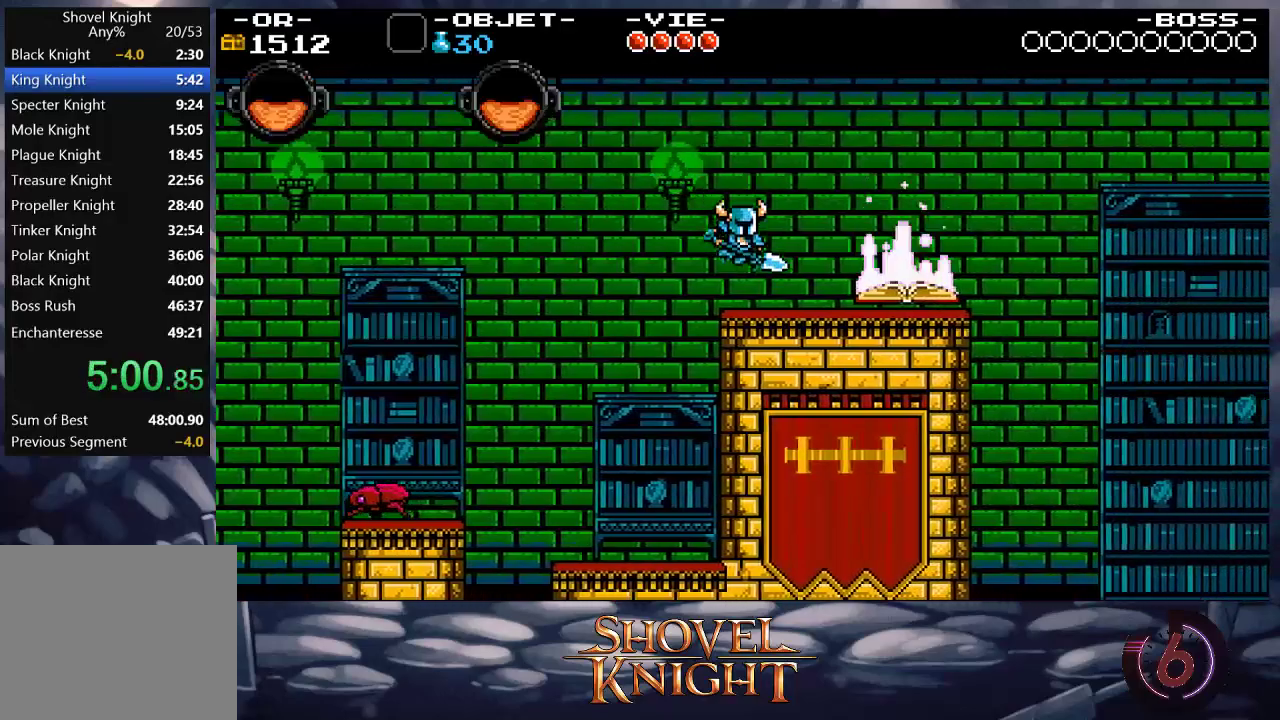
{"buttons": ["DPAD_DOWN", "DPAD_RIGHT"], "events": [[50, "CROSS", "down"], [317, "CROSS", "up"], [350, "DPAD_DOWN", "down"]]}
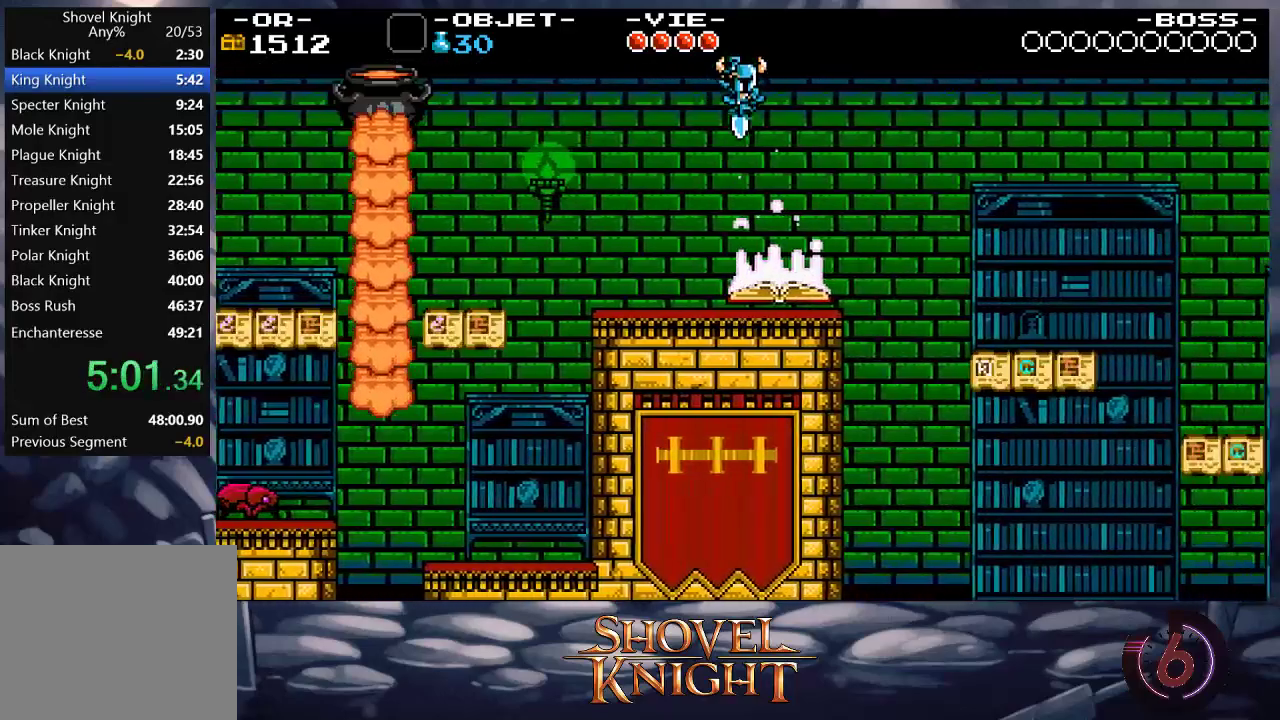
{"buttons": ["DPAD_RIGHT"], "events": [[450, "DPAD_DOWN", "up"]]}
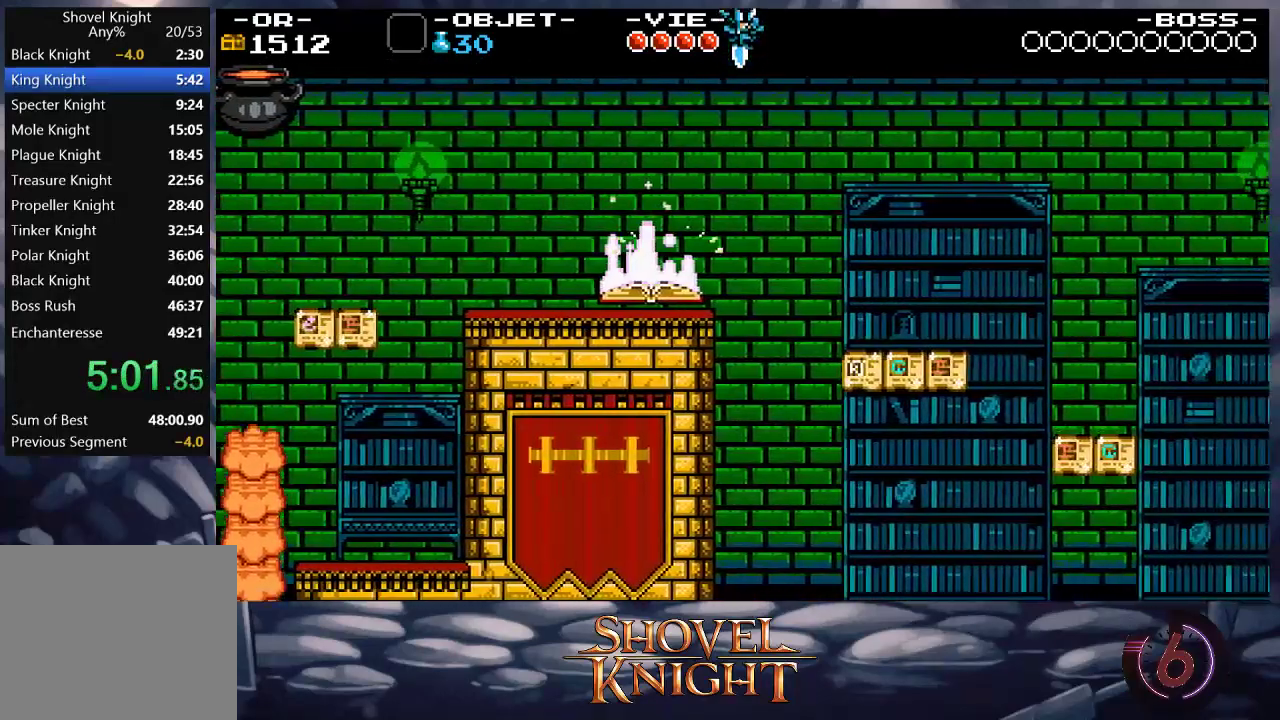
{"buttons": ["DPAD_RIGHT"], "events": []}